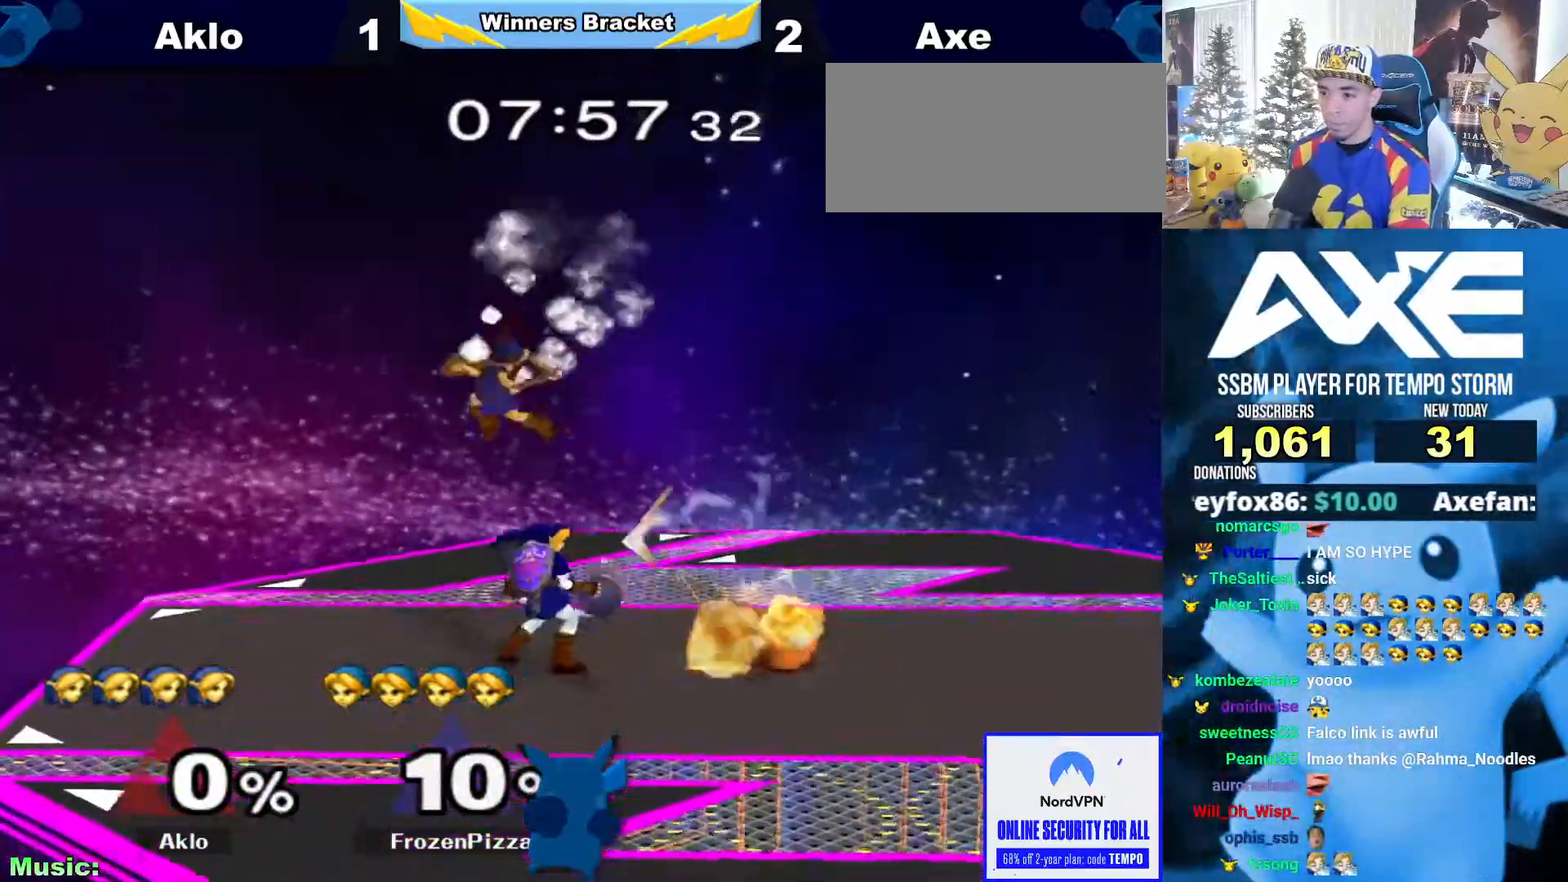
Gameplay with a controller (Nintendo layout); each line is a JSON object with the inputs held at the frame after it. "events" lists button and stick changes between this image and that frame as [ms after this image, input, new state], when the widget could be followed in between. Not read: L3 R3.
{"buttons": [], "left_stick": "right", "right_stick": "center", "events": [[17, "B", "up"], [152, "left_stick", "down-right"], [337, "left_stick", "right"]]}
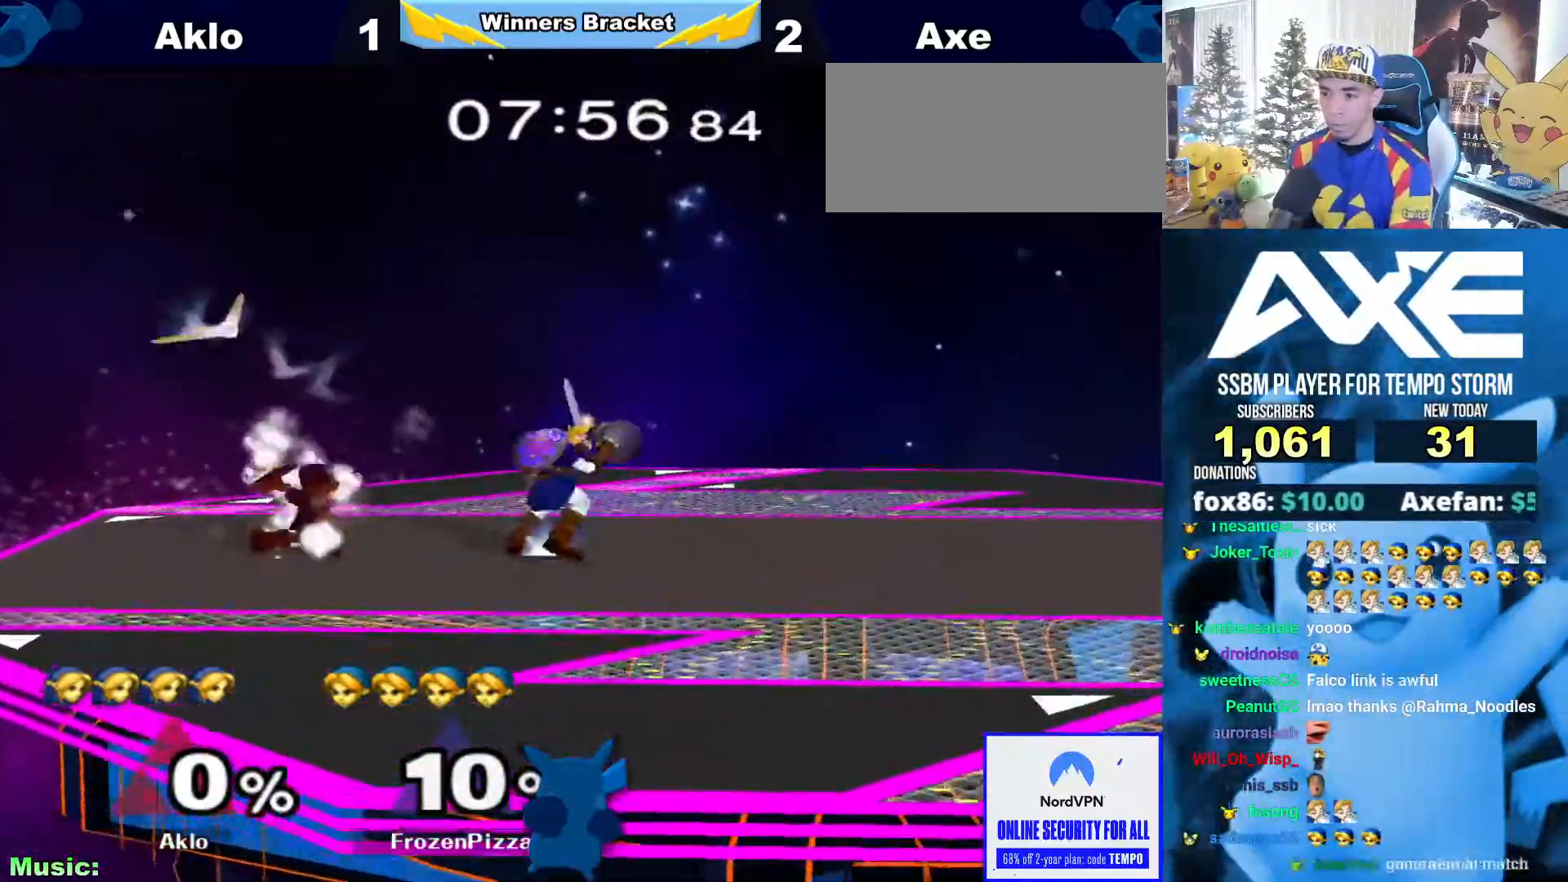
{"buttons": [], "left_stick": "down-right", "right_stick": "center", "events": [[17, "left_stick", "center"], [84, "left_stick", "right"], [118, "X", "down"], [135, "X", "up"], [202, "A", "down"], [202, "left_stick", "center"], [253, "left_stick", "right"], [304, "A", "up"], [422, "left_stick", "down-right"]]}
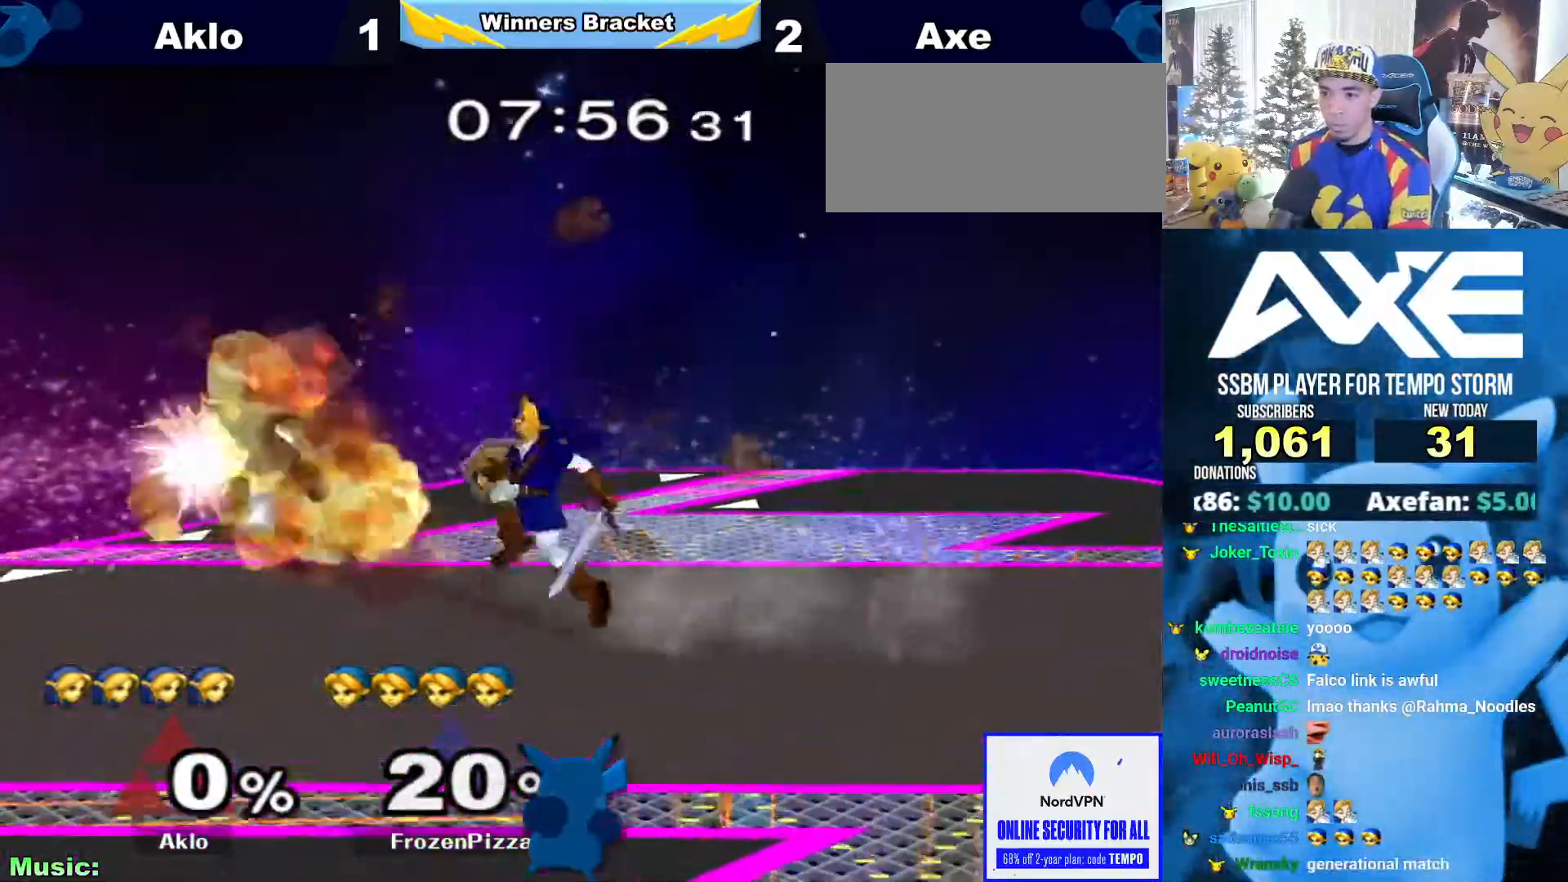
{"buttons": ["A"], "left_stick": "center", "right_stick": "center"}
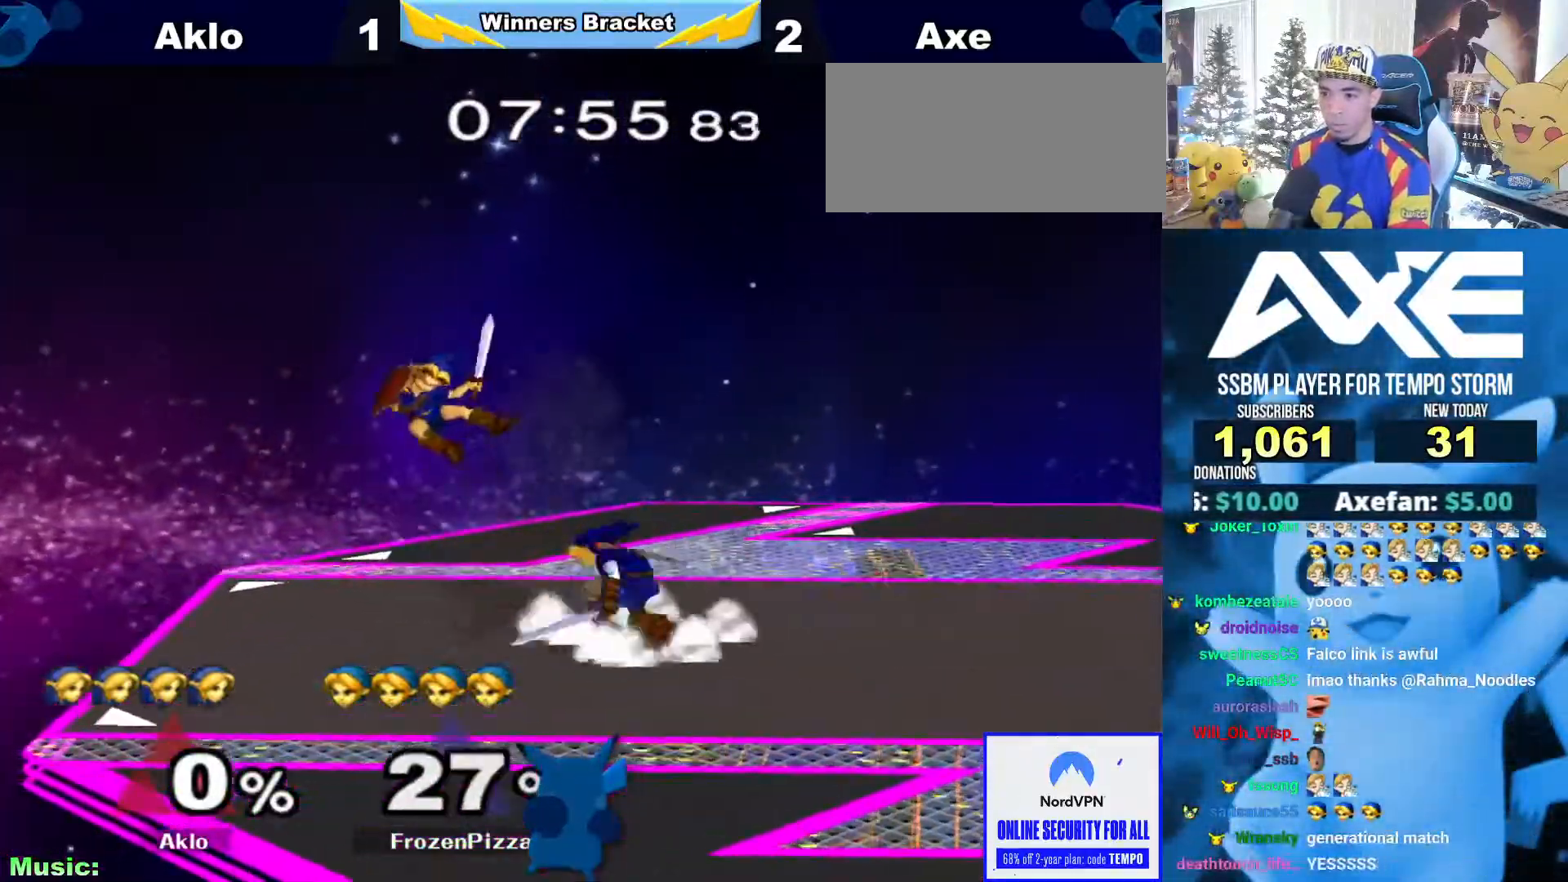
{"buttons": ["L1"], "left_stick": "down", "right_stick": "center", "events": [[17, "A", "up"], [135, "A", "down"], [186, "A", "up"], [253, "A", "down"], [321, "left_stick", "down"], [354, "A", "up"], [472, "L1", "down"]]}
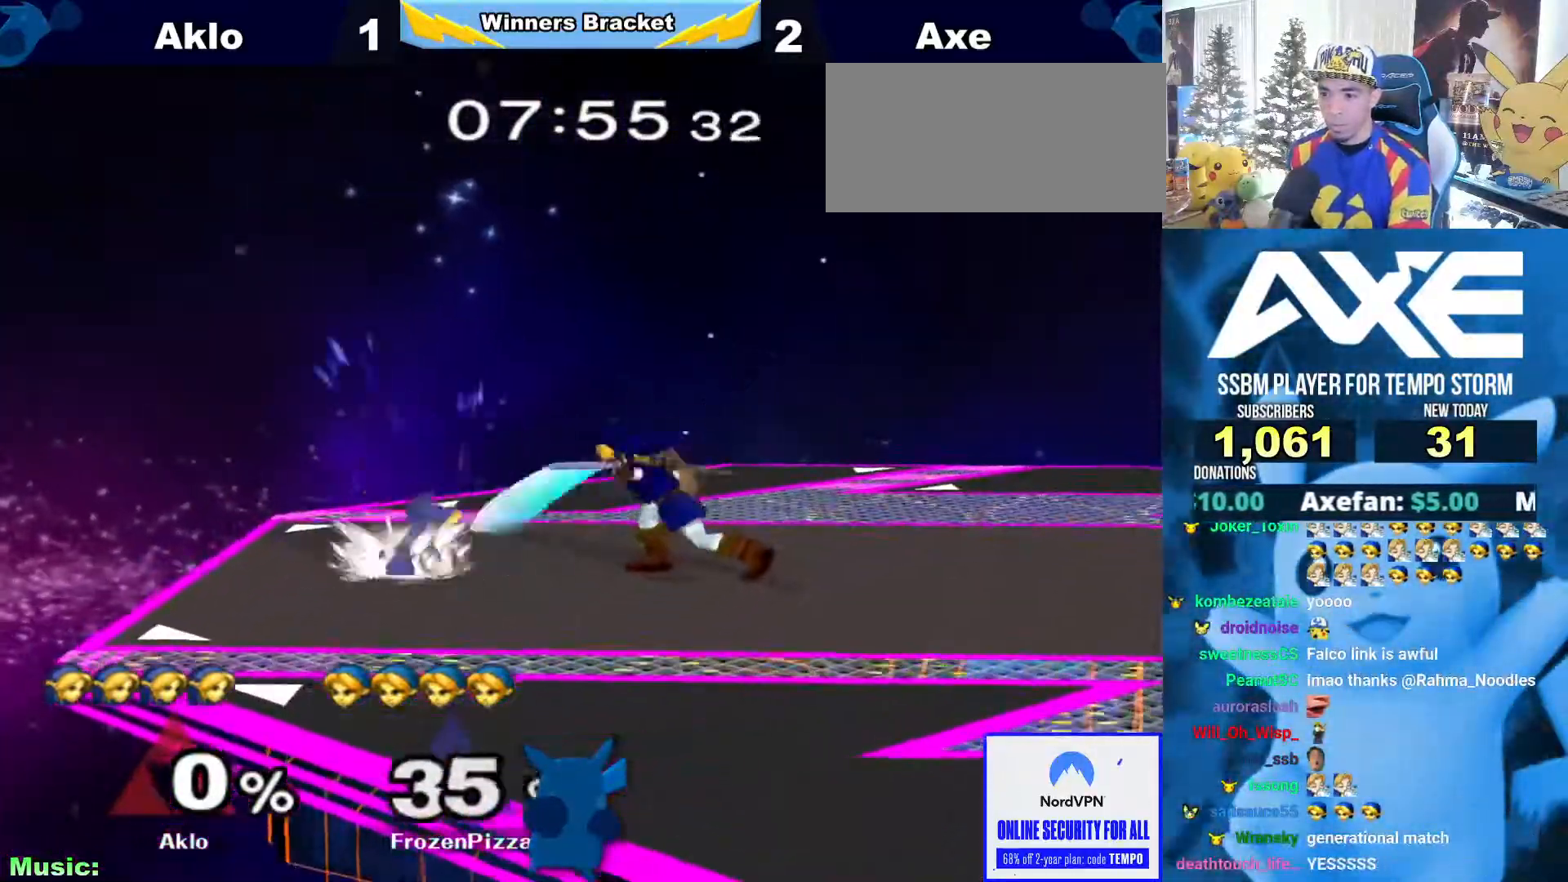
{"buttons": [], "left_stick": "right", "right_stick": "center"}
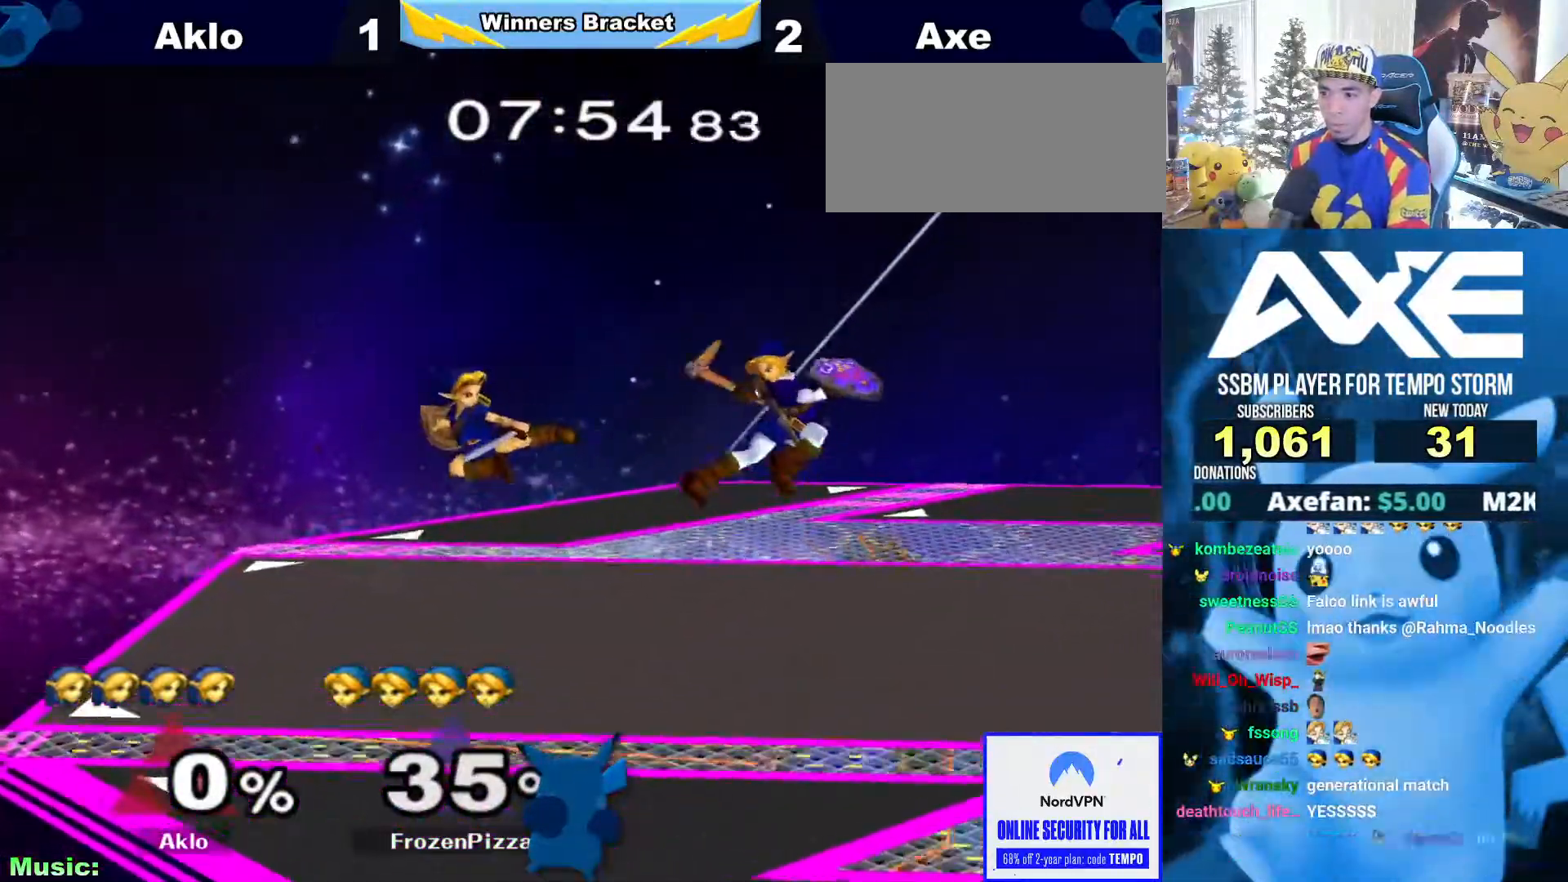
{"buttons": [], "left_stick": "down-right", "right_stick": "down", "events": [[118, "left_stick", "down"], [169, "R1", "down"], [304, "R1", "up"], [422, "left_stick", "down-right"], [456, "right_stick", "down"]]}
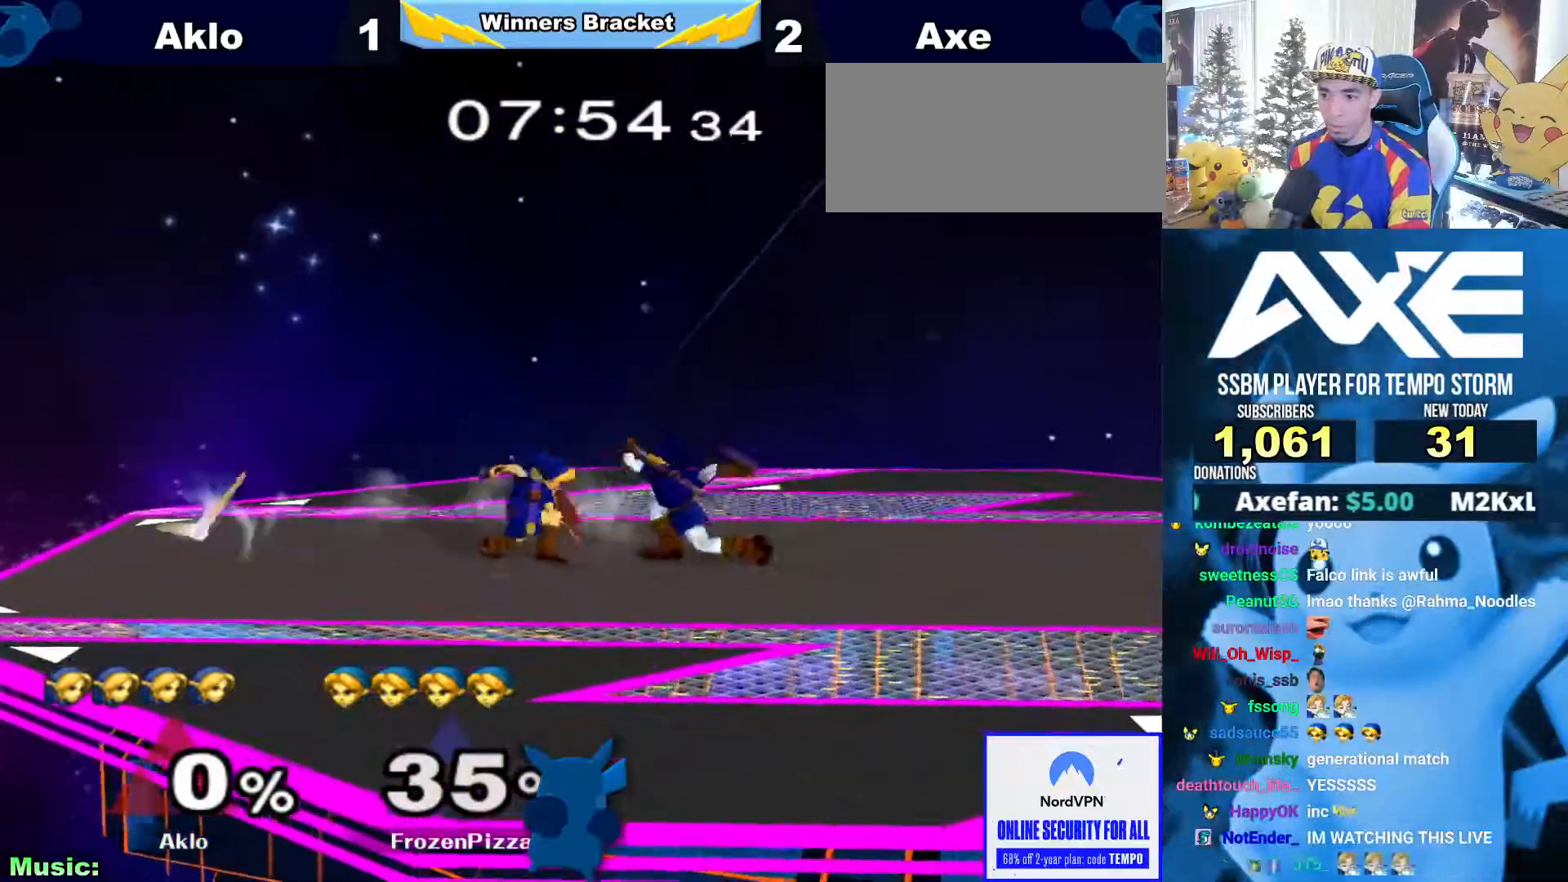
{"buttons": ["R1"], "left_stick": "down", "right_stick": "center", "events": [[34, "left_stick", "right"], [68, "right_stick", "center"], [118, "right_stick", "down"], [186, "right_stick", "center"], [270, "left_stick", "down"], [506, "R1", "down"]]}